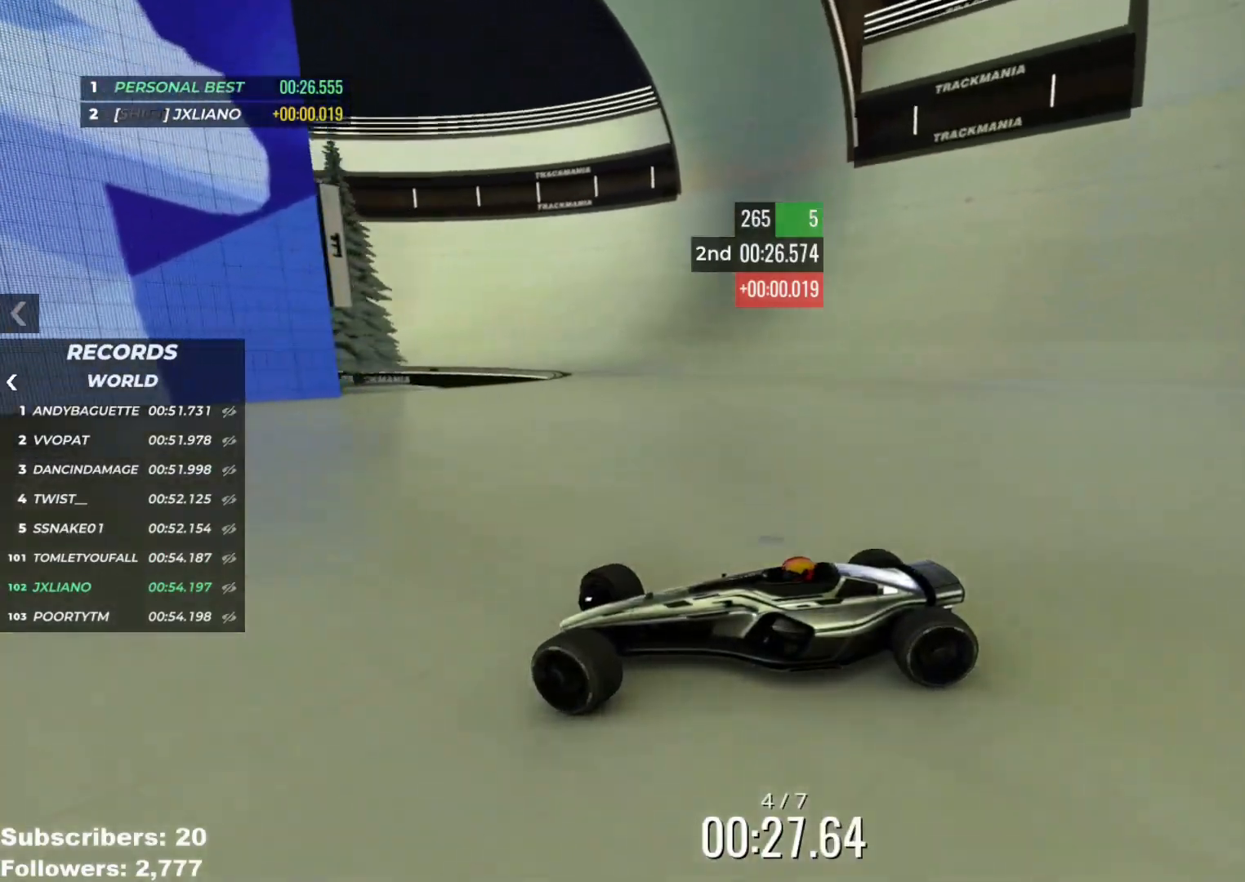
Gameplay with keyboard; each line is a JSON object with the keys held at the frame after it. "events" lists presses ("down") and releases ("up") of "down", "left", "right" and "up" between this image and that frame as [ms after this image, input, new state], when the widget could be followed in between. No other keys are recorded. Mouse input is not recorded.
{"keys": ["right", "up"], "events": [[384, "down", "down"], [467, "down", "up"]]}
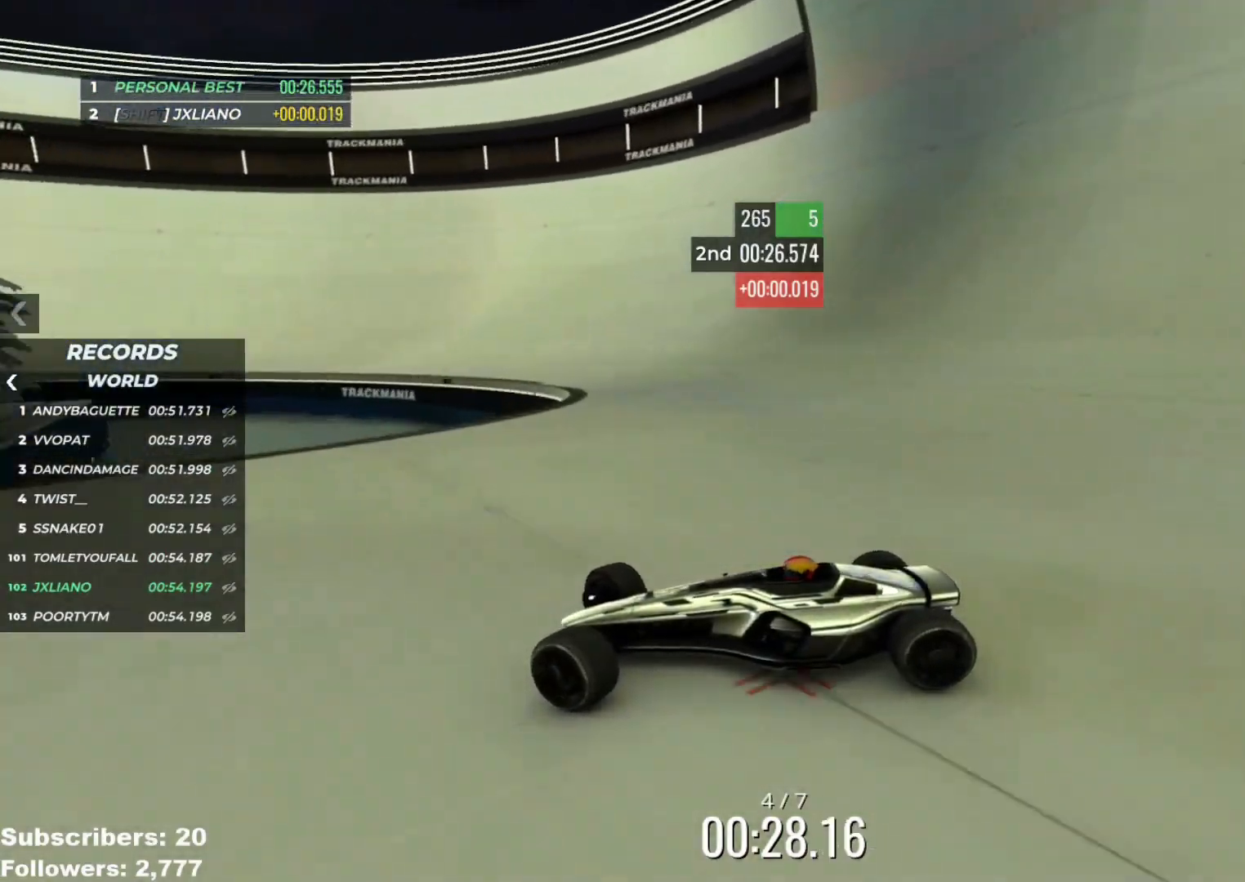
{"keys": ["right", "up"], "events": []}
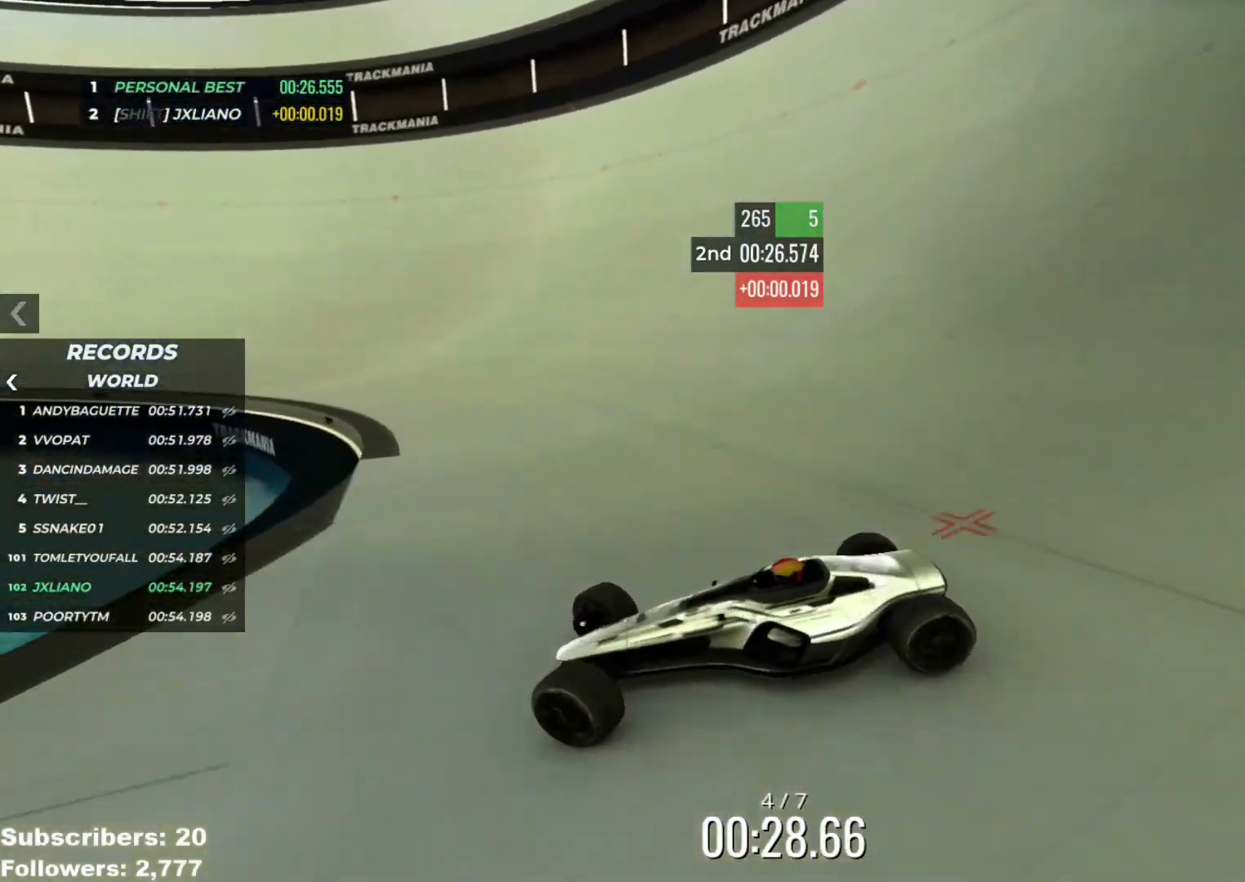
{"keys": ["right", "up"], "events": [[267, "down", "down"], [317, "down", "up"]]}
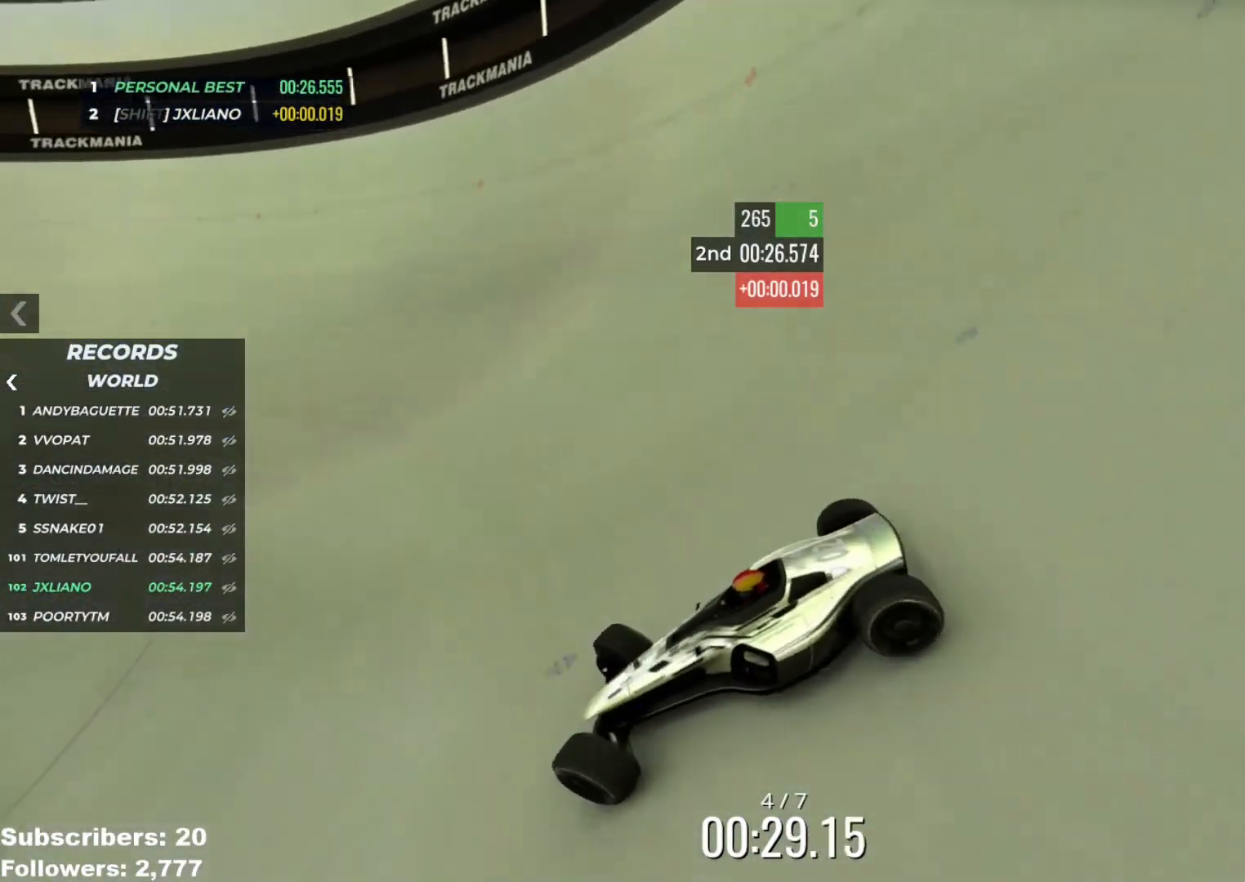
{"keys": ["right", "up"], "events": [[16, "down", "down"], [50, "down", "up"], [283, "down", "down"], [300, "down", "up"]]}
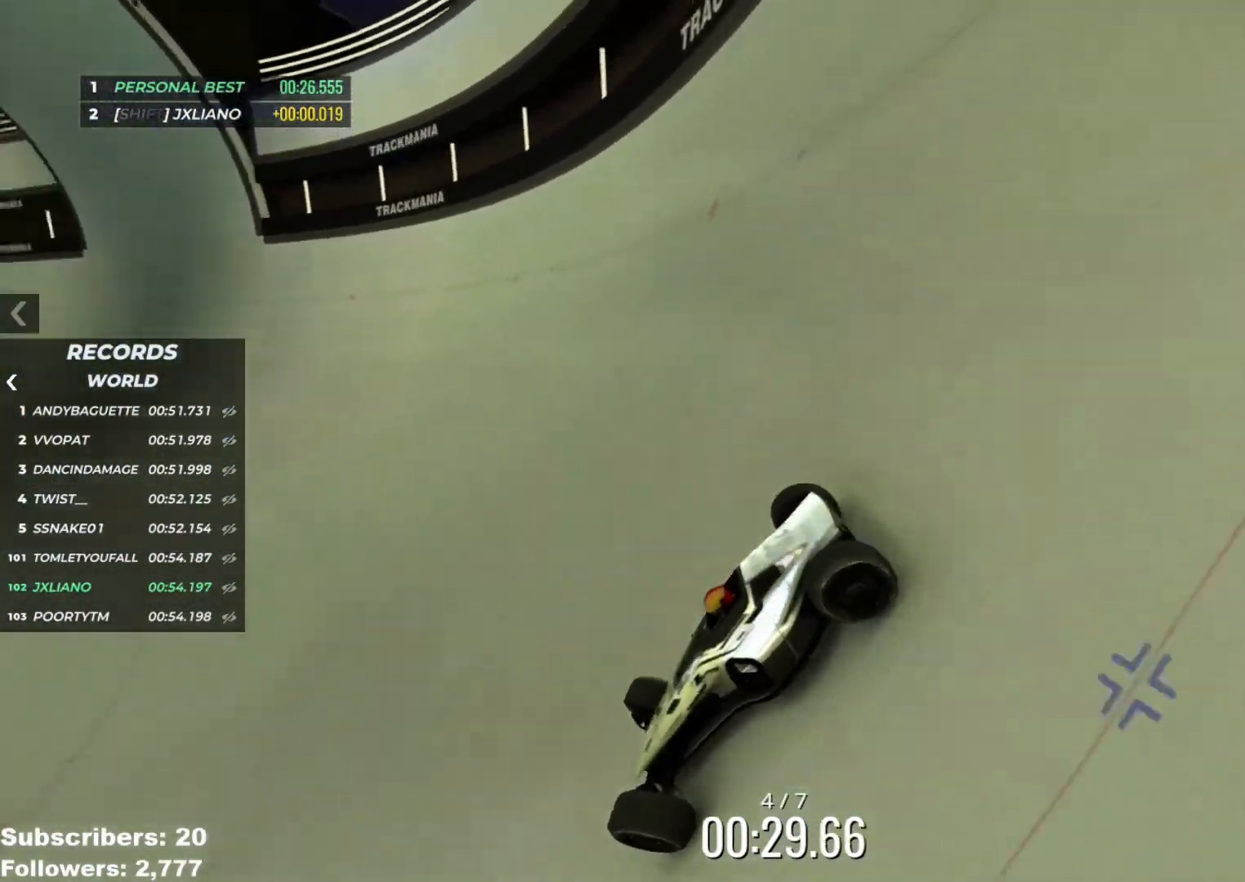
{"keys": ["right", "up"], "events": []}
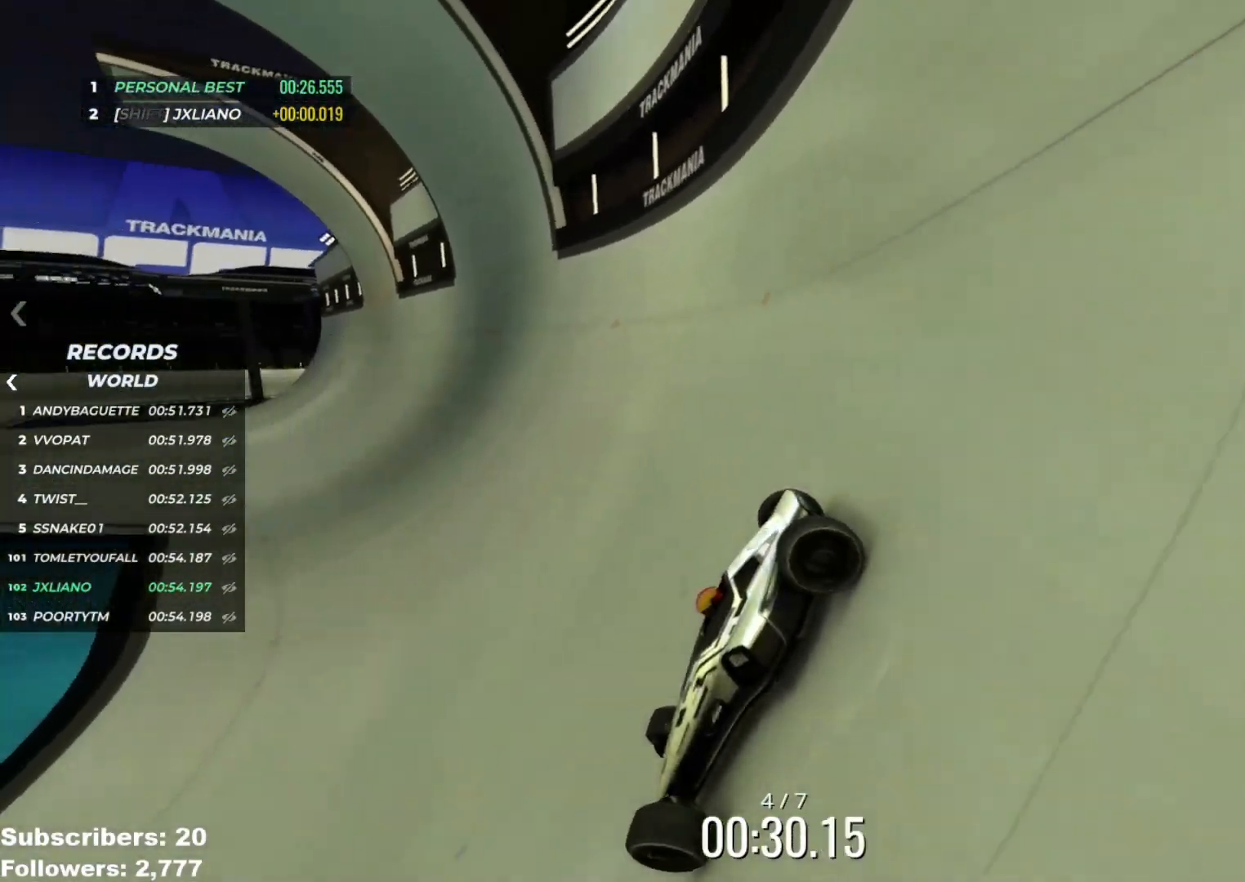
{"keys": ["right", "up"], "events": []}
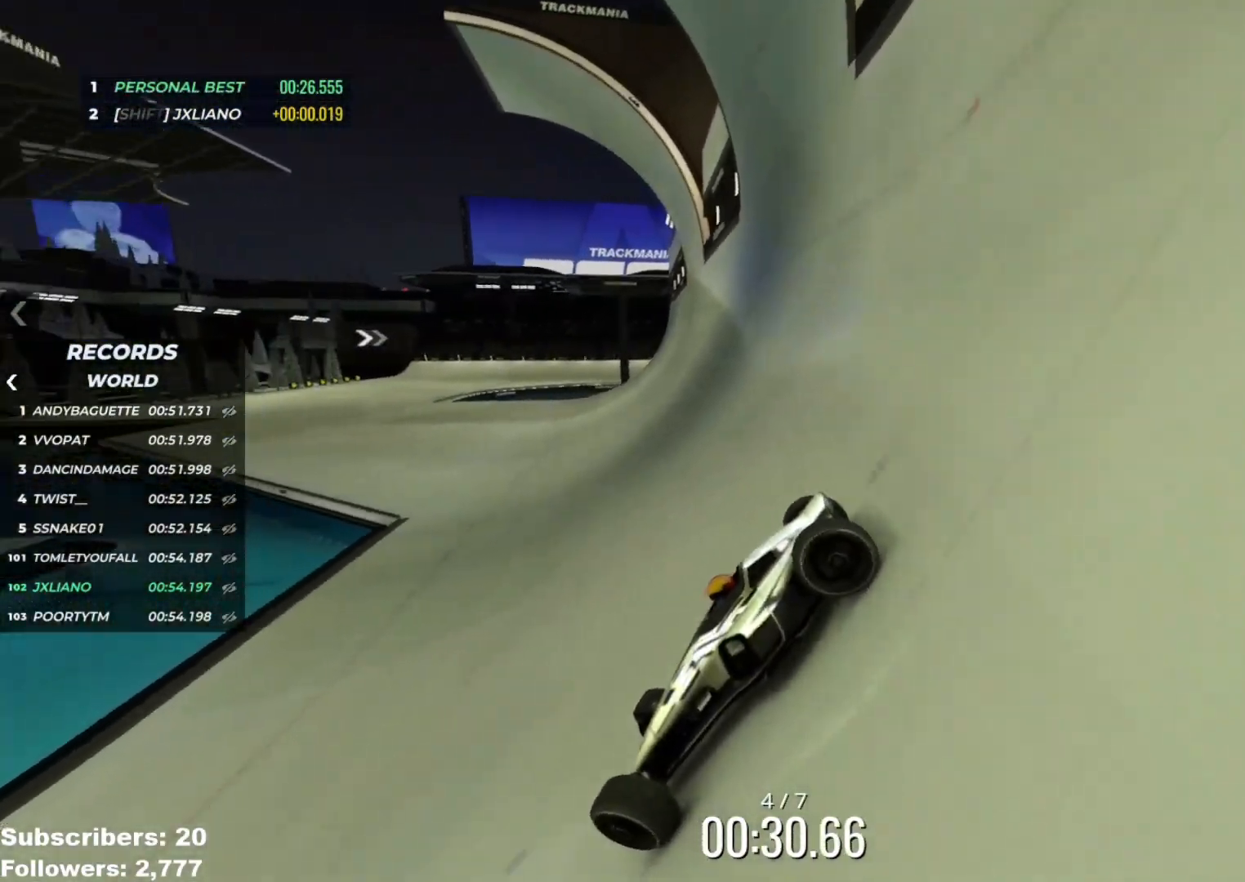
{"keys": ["right", "up"], "events": [[117, "up", "up"], [217, "up", "down"]]}
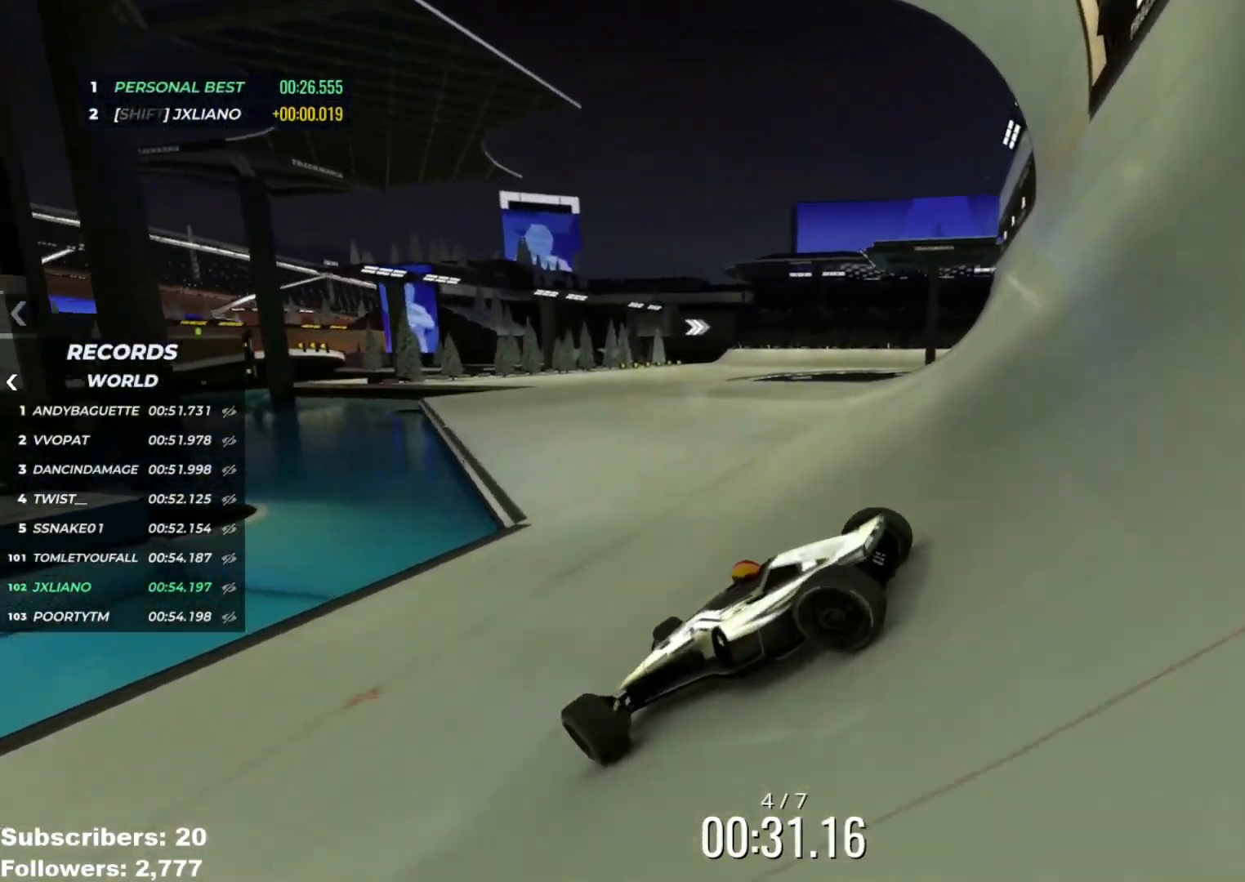
{"keys": ["right", "up"], "events": [[33, "up", "up"], [50, "up", "down"]]}
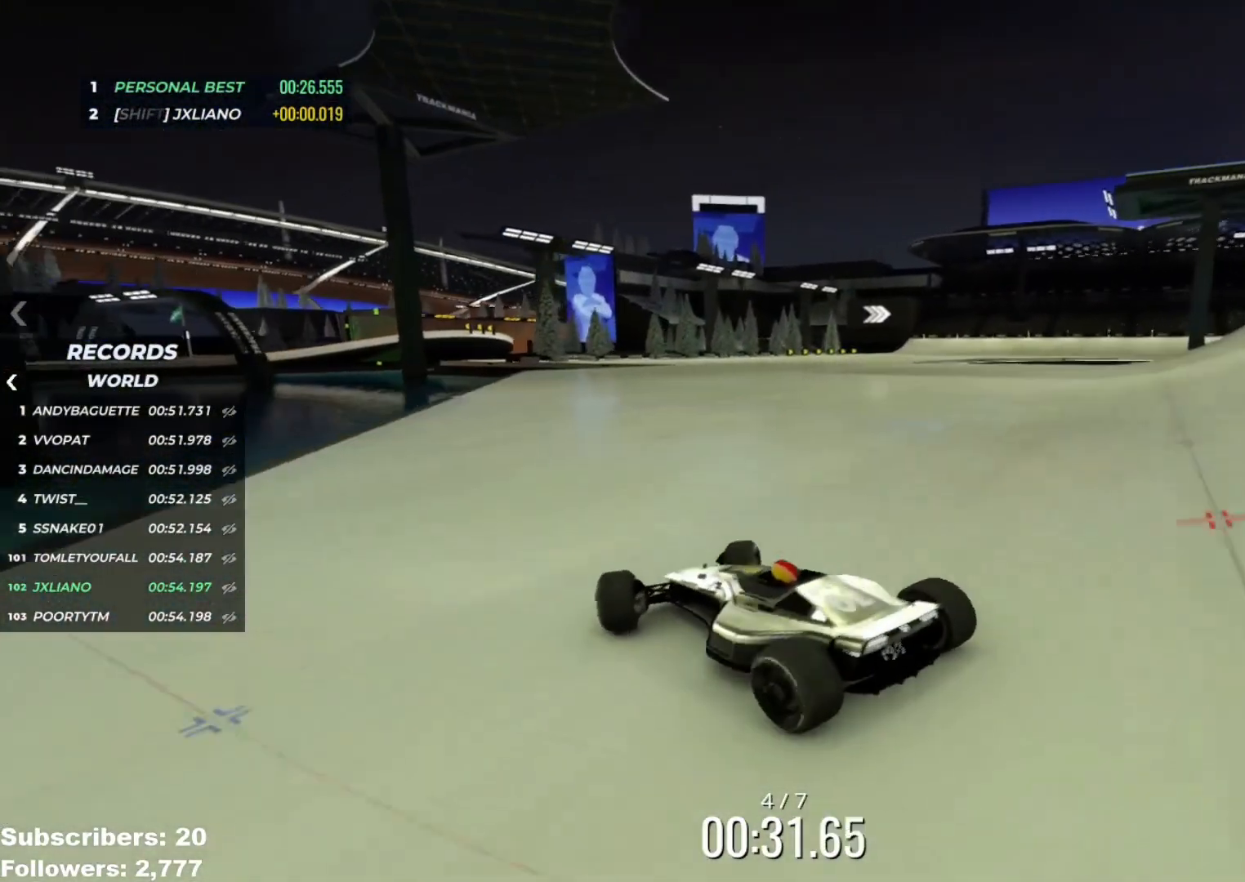
{"keys": ["right", "up"], "events": []}
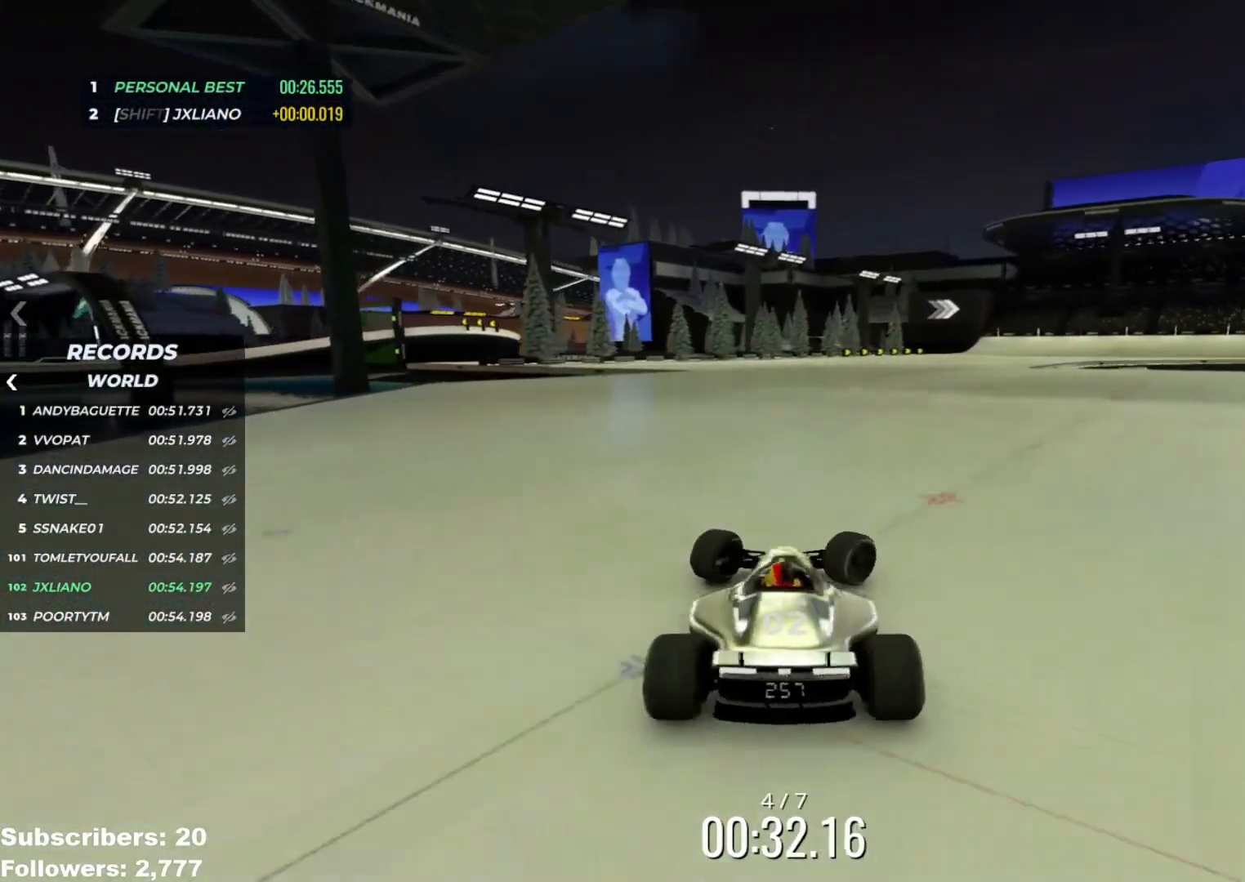
{"keys": ["left", "up"], "events": [[383, "left", "down"], [383, "right", "up"]]}
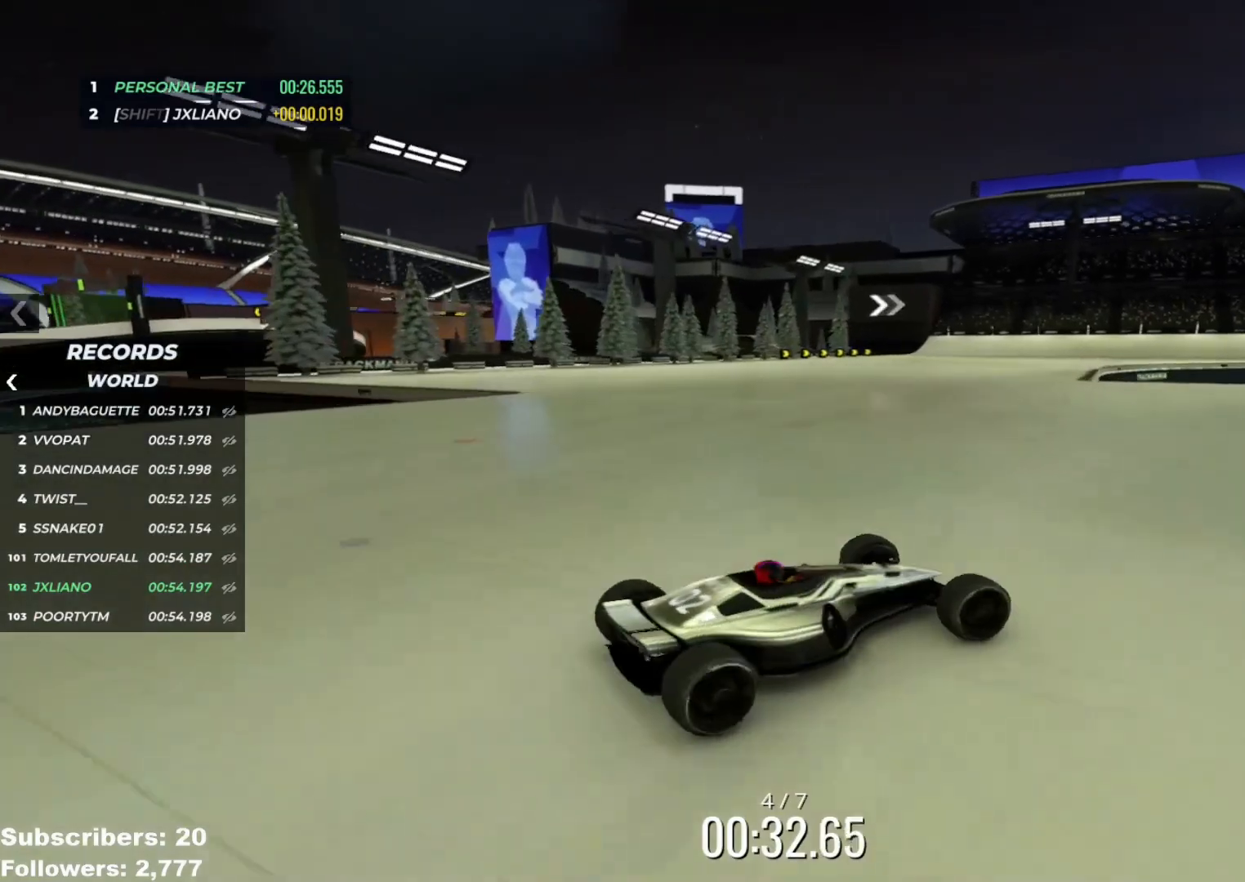
{"keys": ["left", "up"], "events": []}
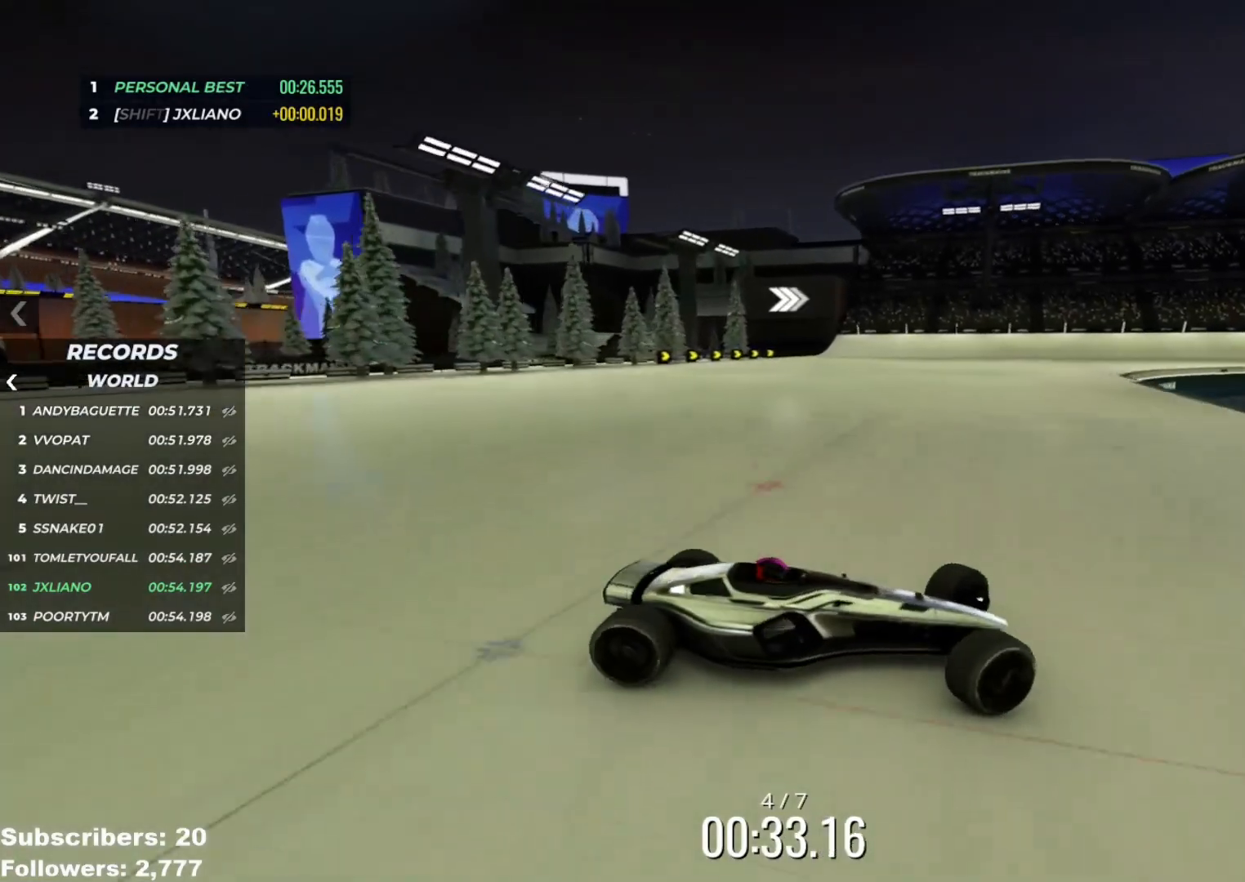
{"keys": ["left", "up"], "events": [[400, "up", "up"], [483, "up", "down"]]}
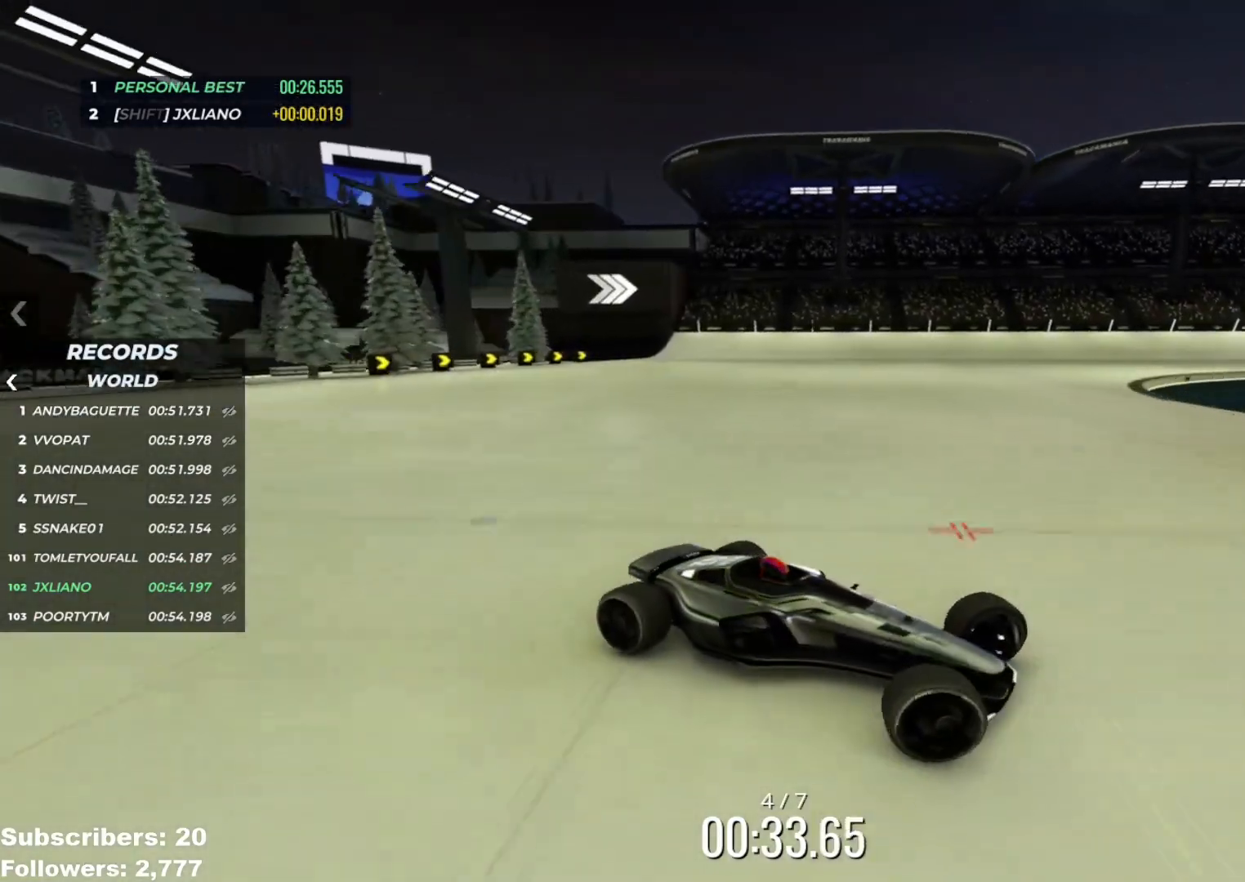
{"keys": ["left", "up"], "events": []}
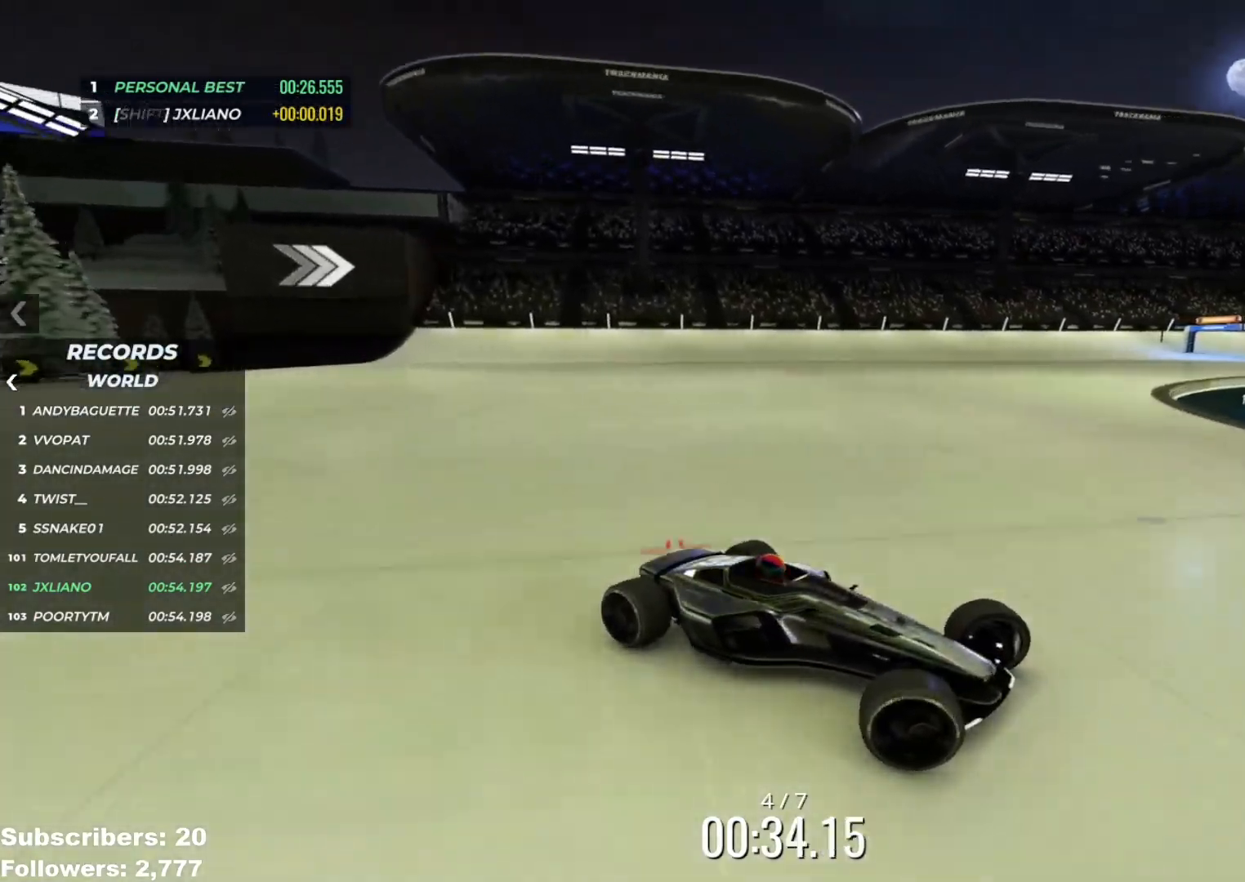
{"keys": ["left", "up"], "events": []}
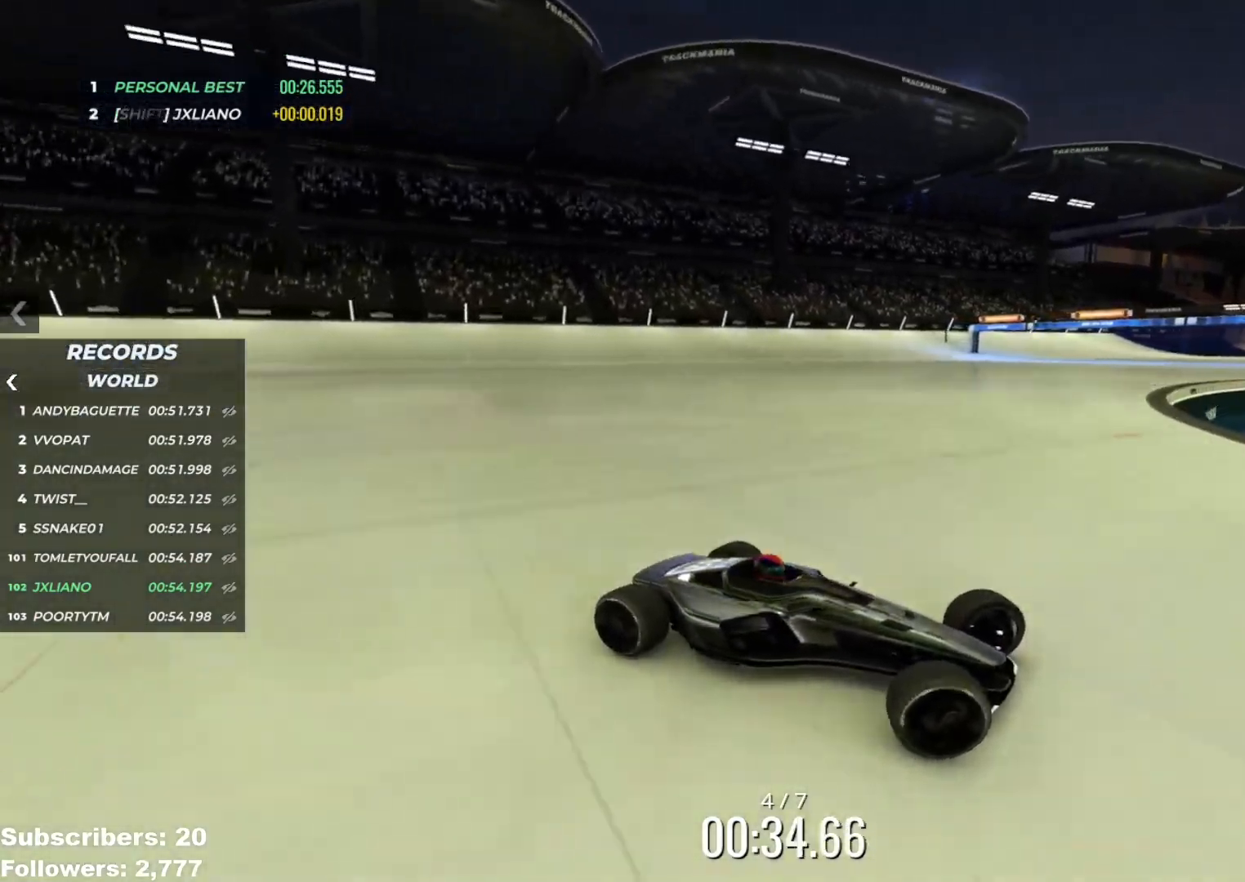
{"keys": ["left", "up"], "events": []}
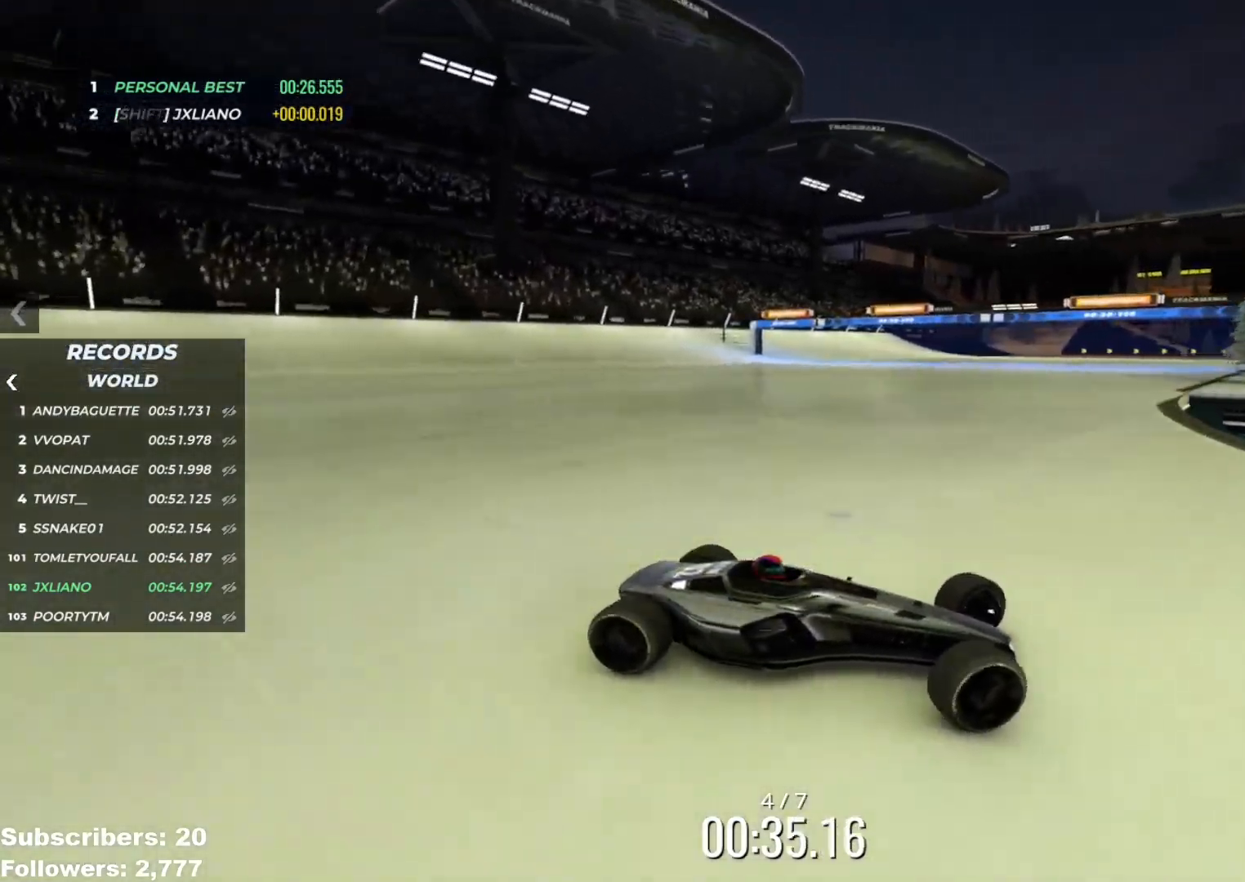
{"keys": ["left", "up"], "events": []}
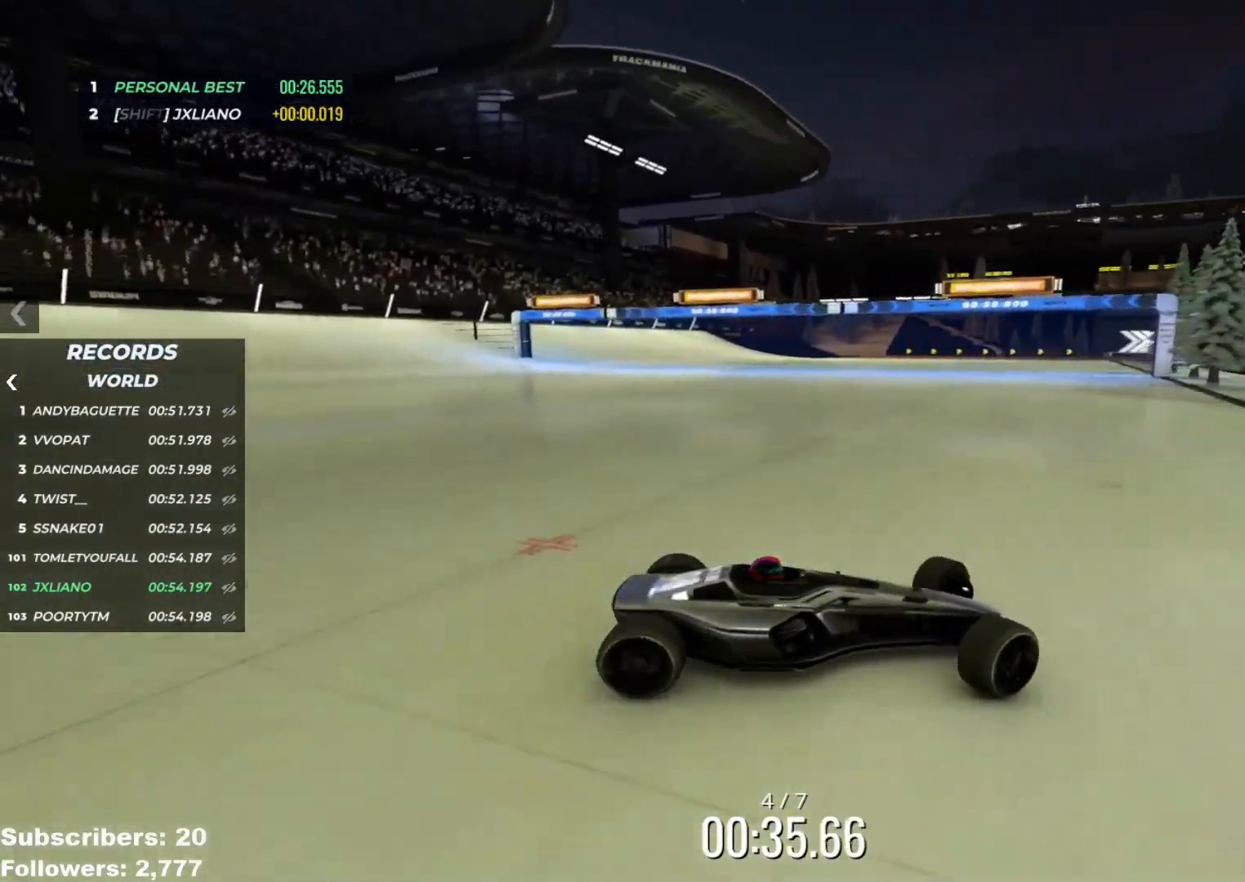
{"keys": ["left", "up"], "events": []}
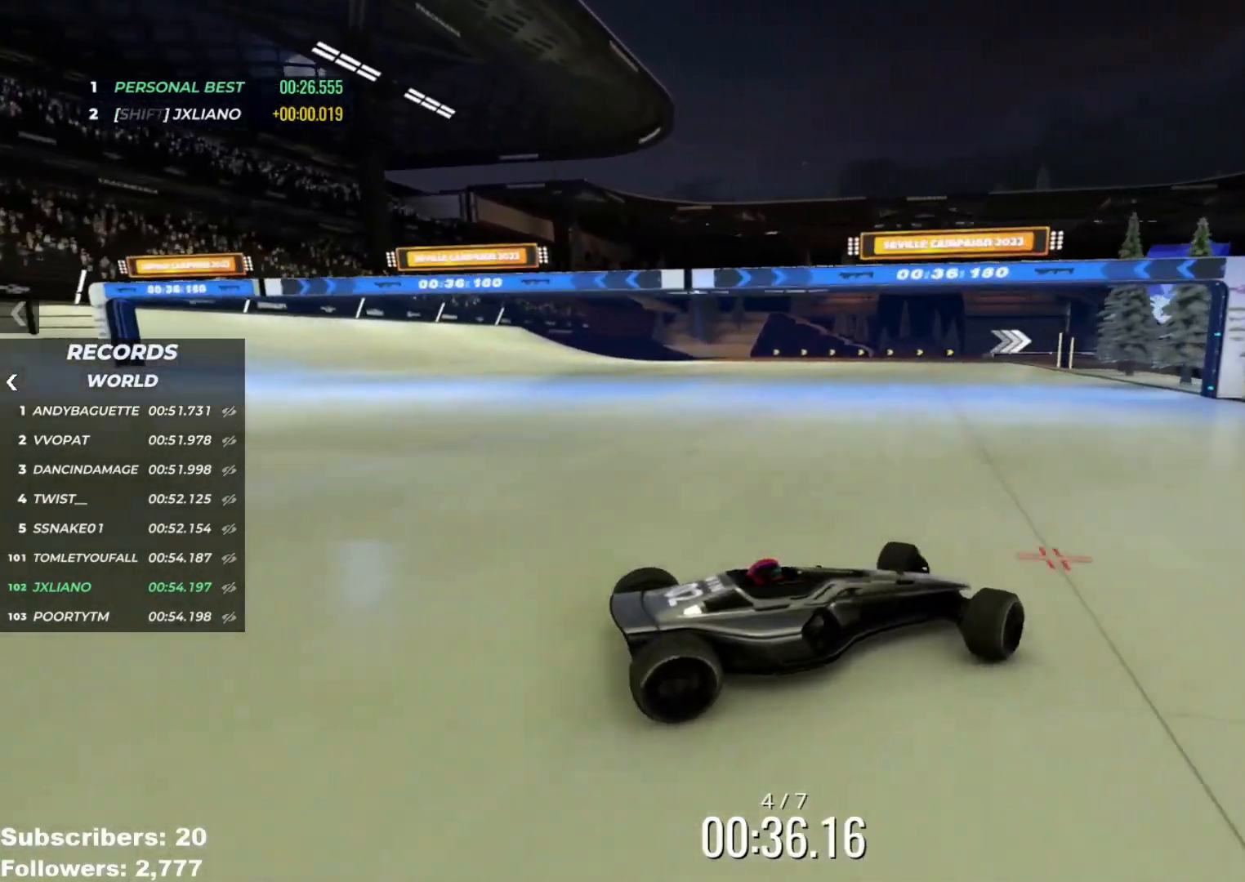
{"keys": ["left", "up"], "events": []}
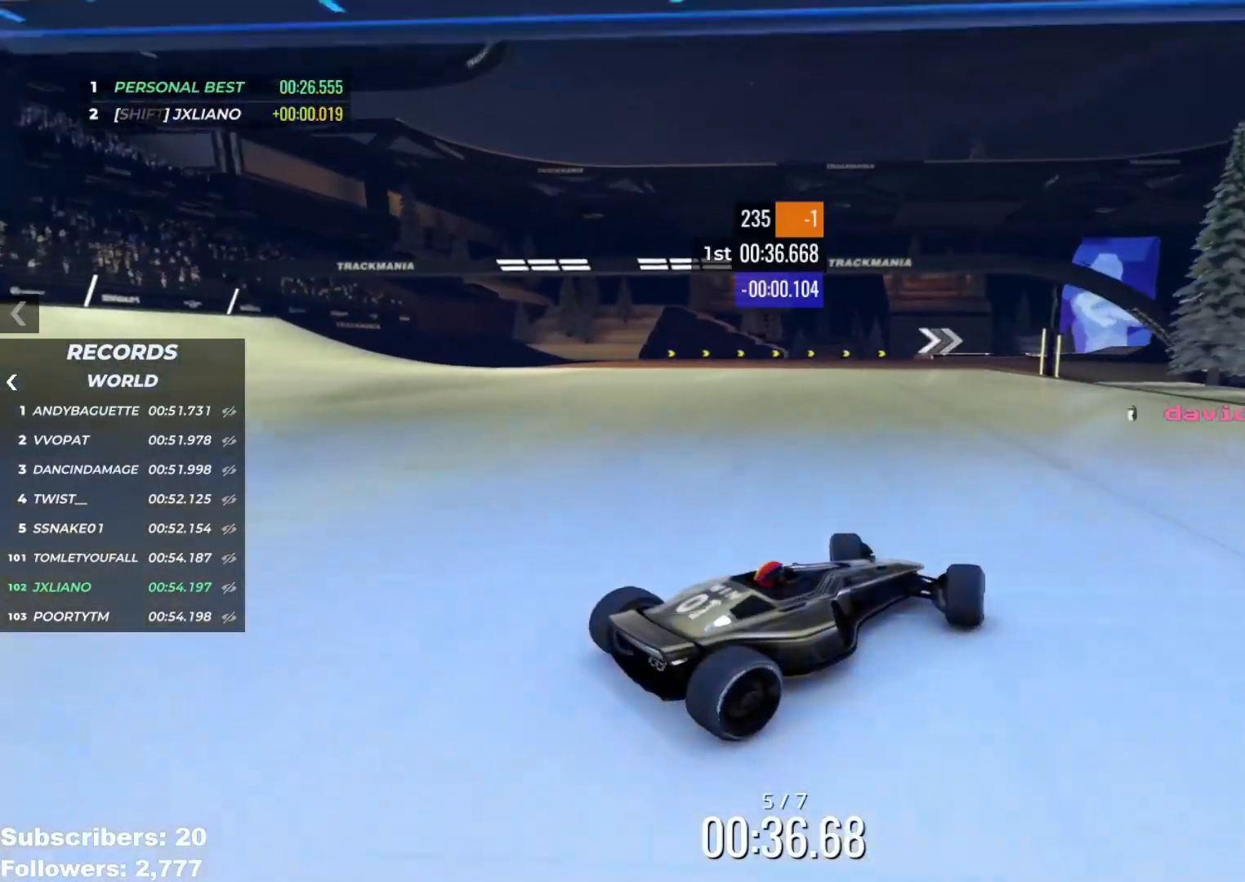
{"keys": ["up"], "events": [[34, "left", "up"]]}
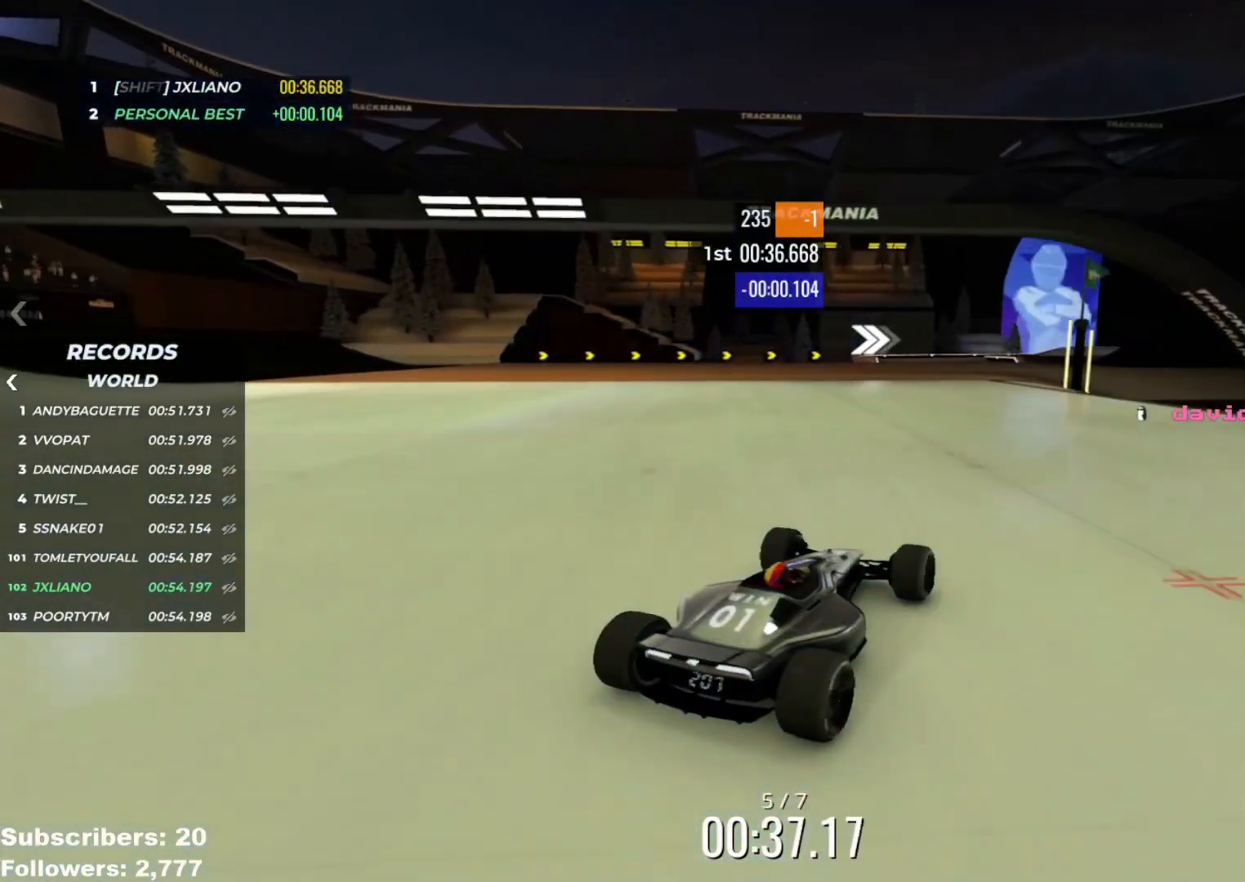
{"keys": ["up"], "events": []}
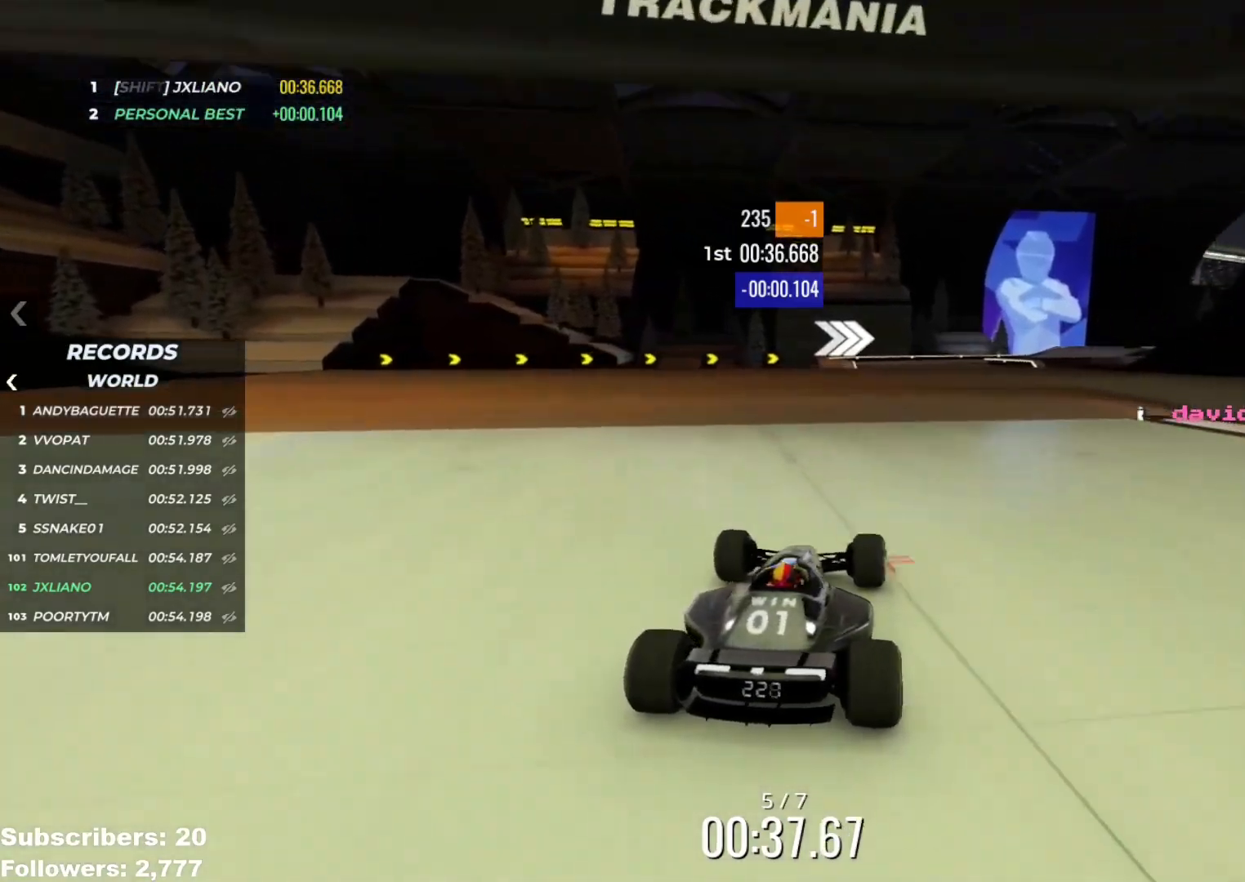
{"keys": ["right", "up"], "events": [[117, "right", "down"], [167, "right", "up"], [351, "right", "down"]]}
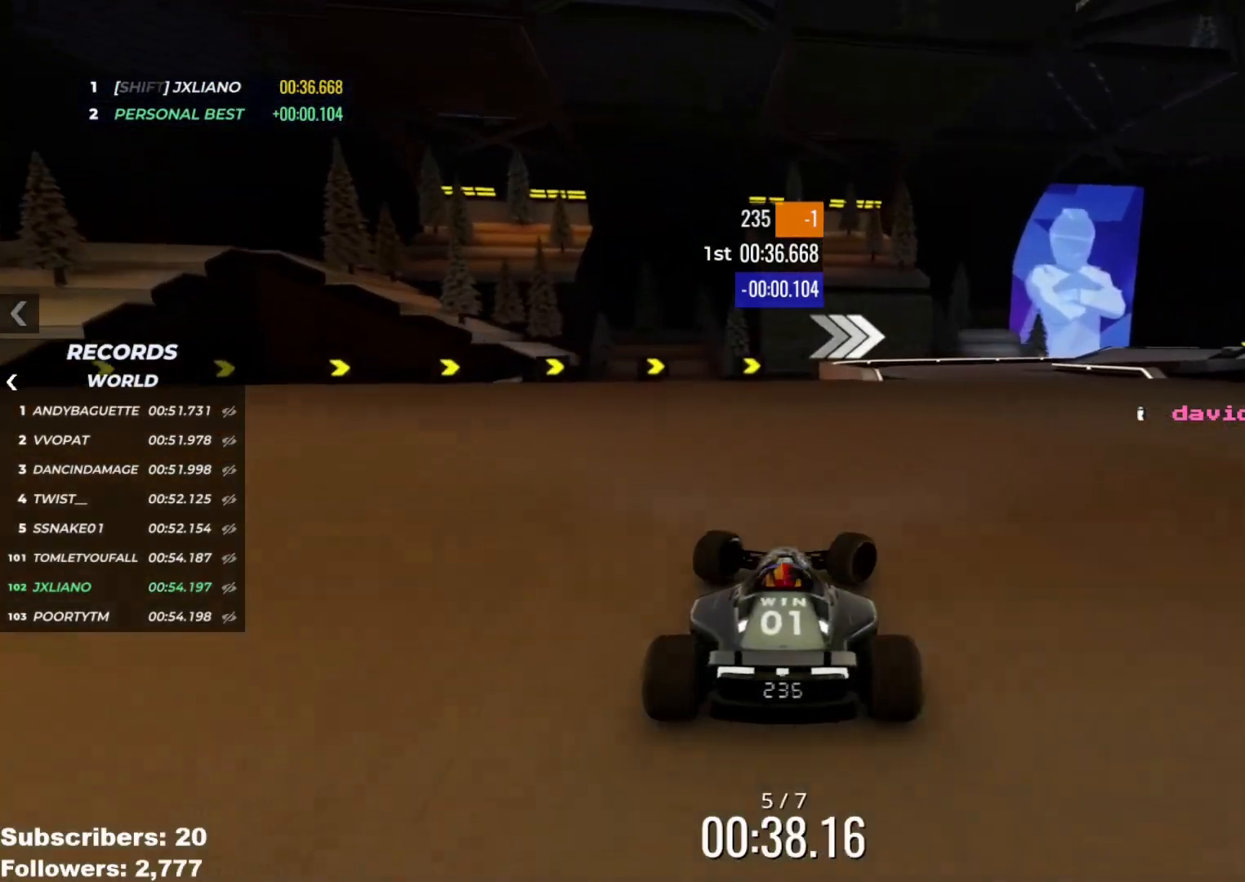
{"keys": ["up"], "events": [[83, "right", "up"], [200, "right", "down"], [283, "right", "up"], [417, "right", "down"], [483, "right", "up"]]}
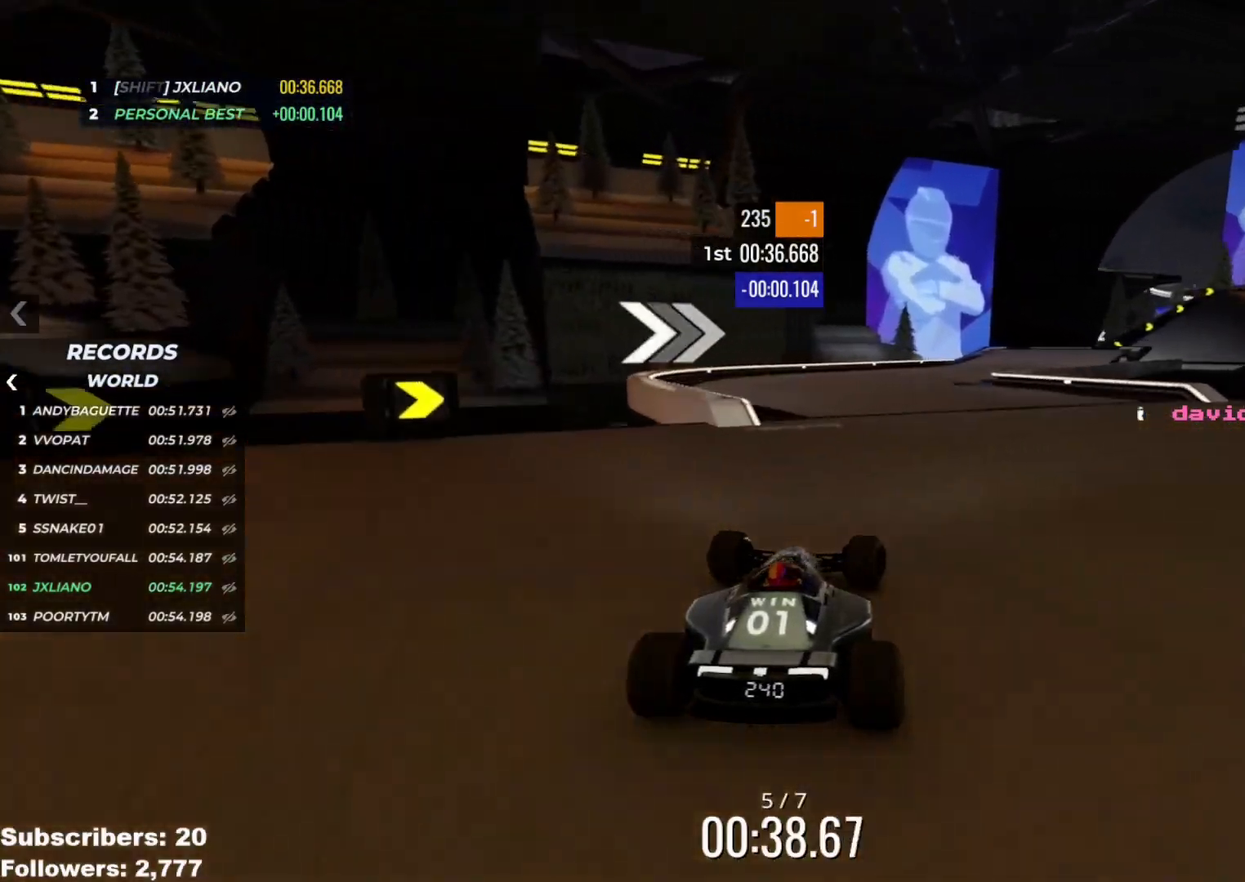
{"keys": ["up"], "events": [[334, "right", "down"], [501, "right", "up"]]}
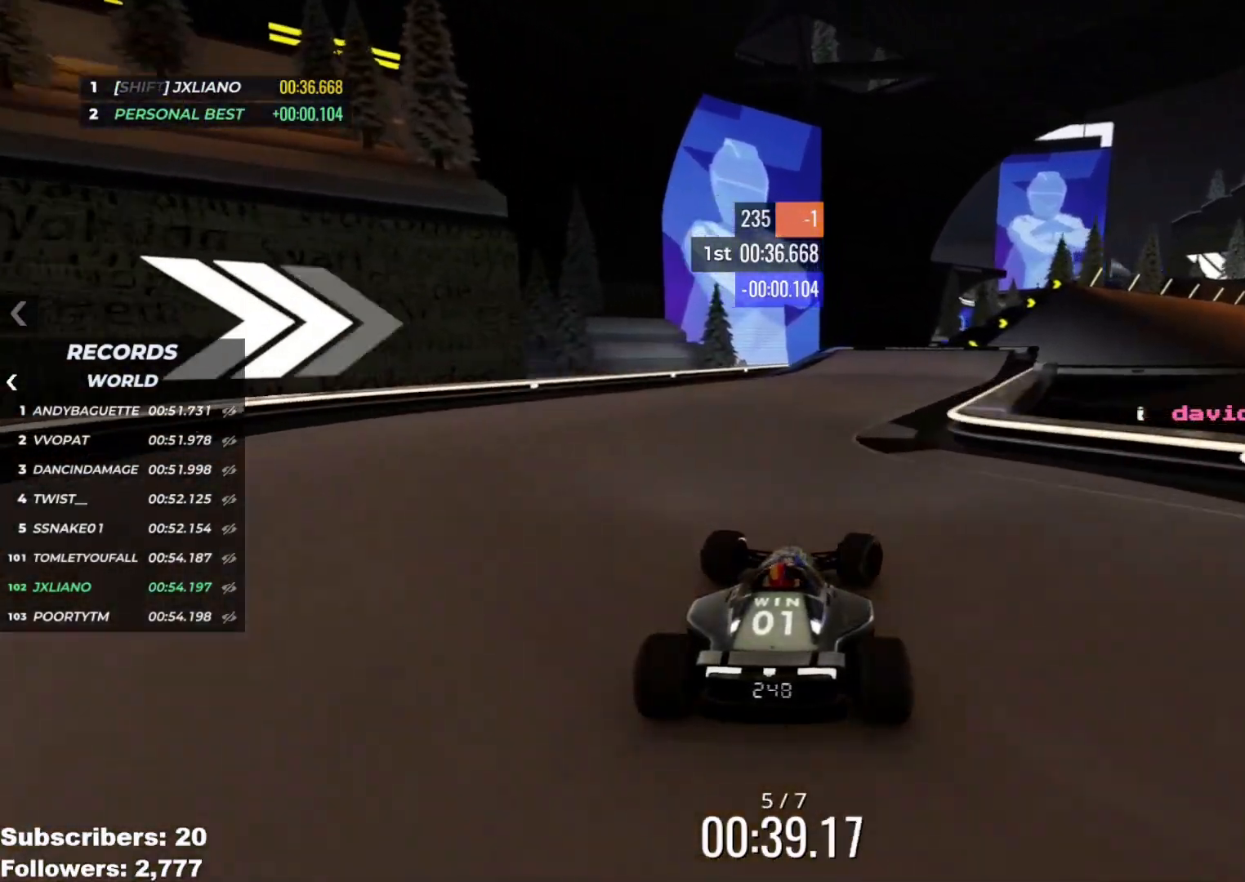
{"keys": ["right", "up"], "events": [[83, "right", "down"], [167, "right", "up"], [317, "right", "down"], [417, "right", "up"], [483, "right", "down"]]}
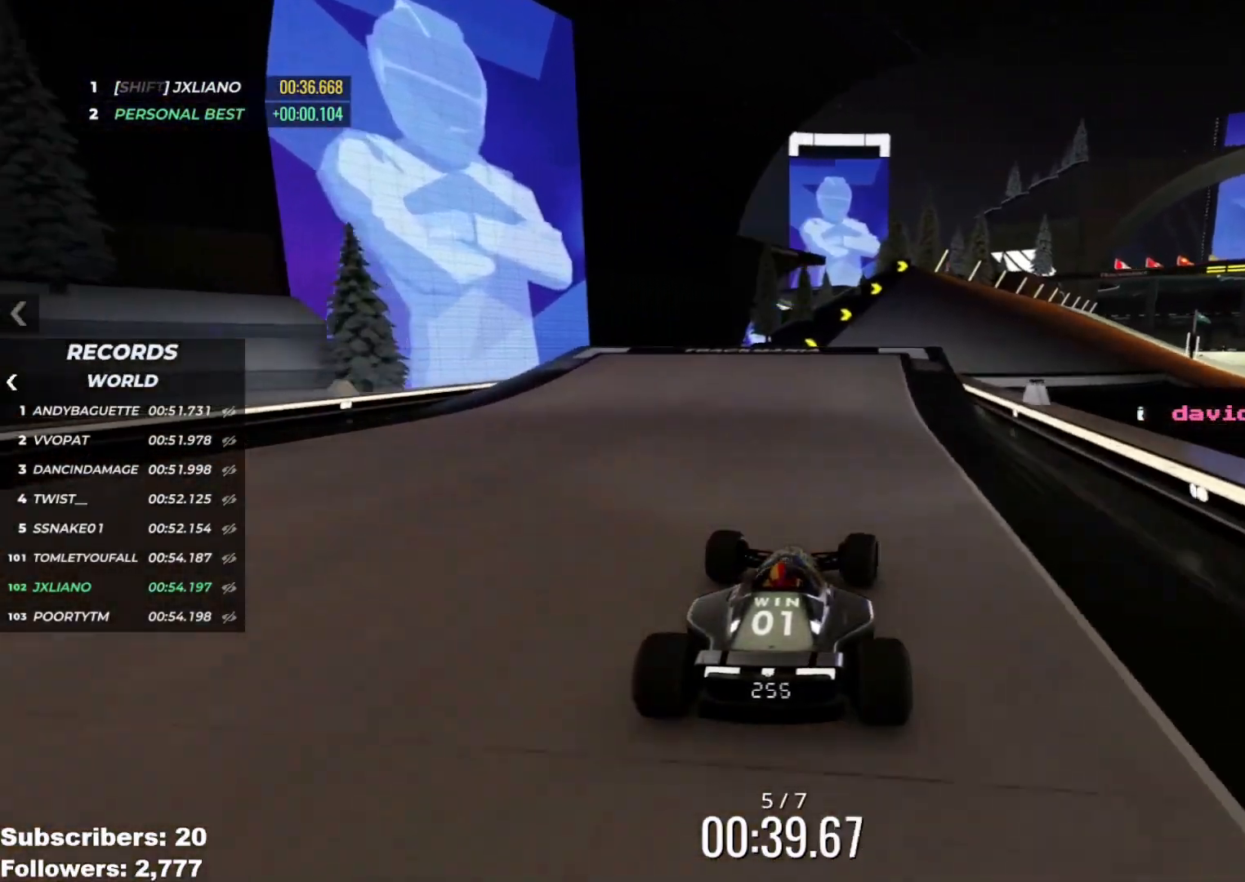
{"keys": ["left", "up"], "events": [[451, "right", "up"], [484, "left", "down"]]}
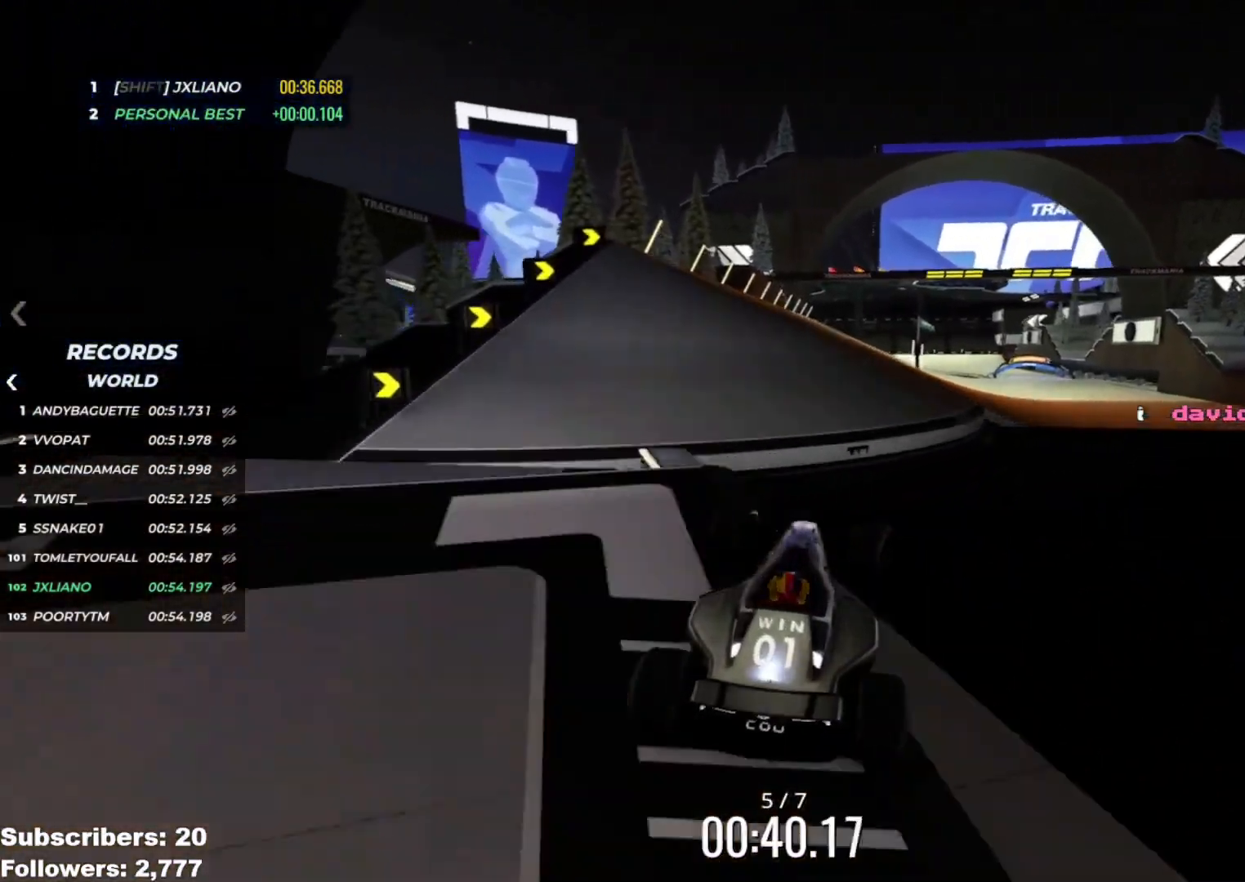
{"keys": ["left", "up"], "events": [[50, "left", "up"], [150, "left", "down"]]}